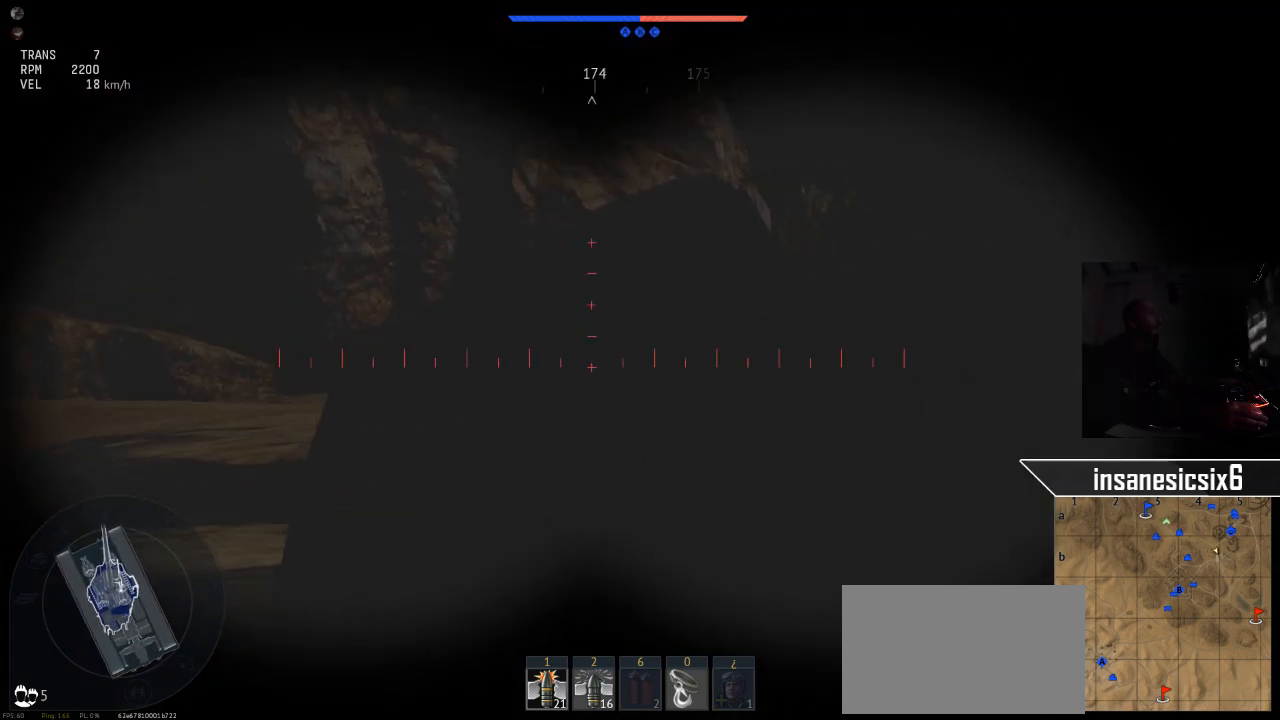
Gameplay with keyboard and mouse; each line is a JSON object with the keys and mouse buttons held at the frame after it. "events" lists presses ("down") and releases ("up") of "1", "2", "3", "4", "5", "a", "alt", "c", "caps_lock", "ctrl", "d", "e", "f", "g", "q", "r", "s", "shift", "space", "t", "tab", "v", "w", "x", "z", "mouse_left", "mouse_wheel" and "mouse_right" between this image and that frame as [ms after this image, input, new state], when the widget could be followed in between. "mouse_left", "mouse_wheel", "mouse_right" = the "left", "wheel", "right" buttons of the "mouse" list. No other keys are recorded. "wheel" means that the mouse wheel is clicked or scrolled. "mouse_move" is the direction in which the mouse moves at that frame (one of eight, or "still"), when it could be read.
{"keys": ["w"], "mouse": [], "mouse_move": "still", "events": []}
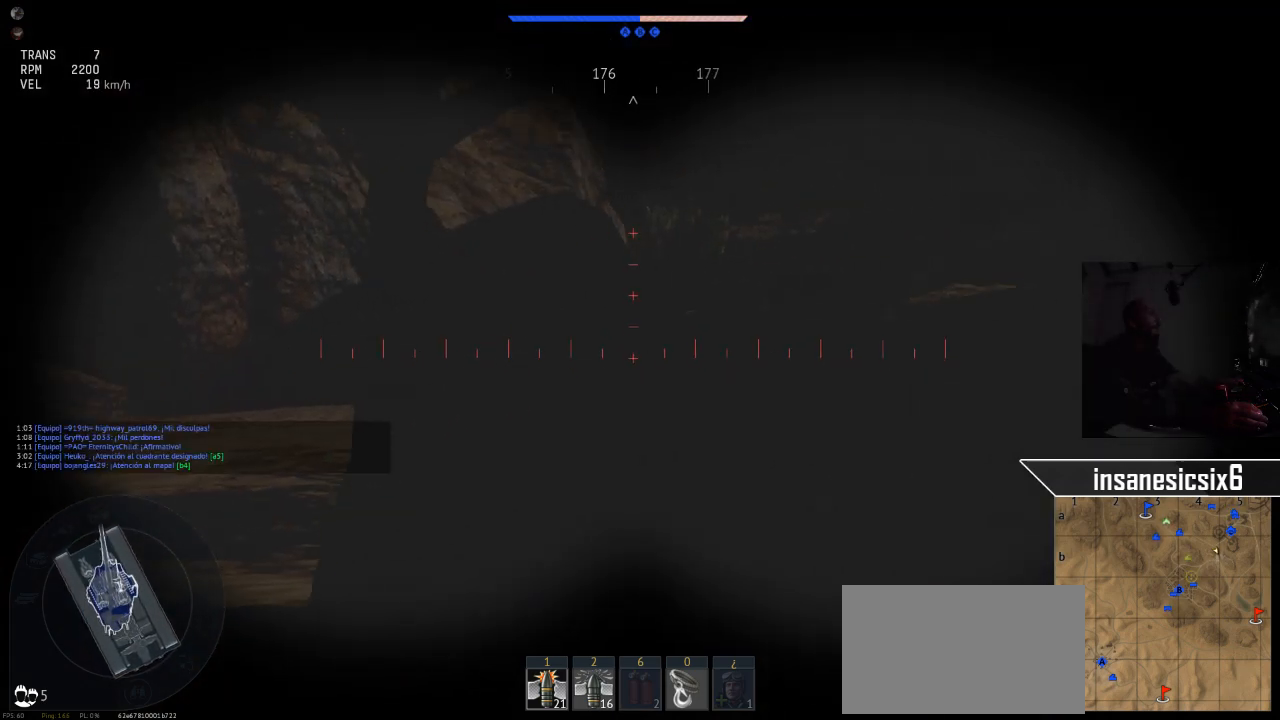
{"keys": ["w"], "mouse": [], "mouse_move": "still", "events": []}
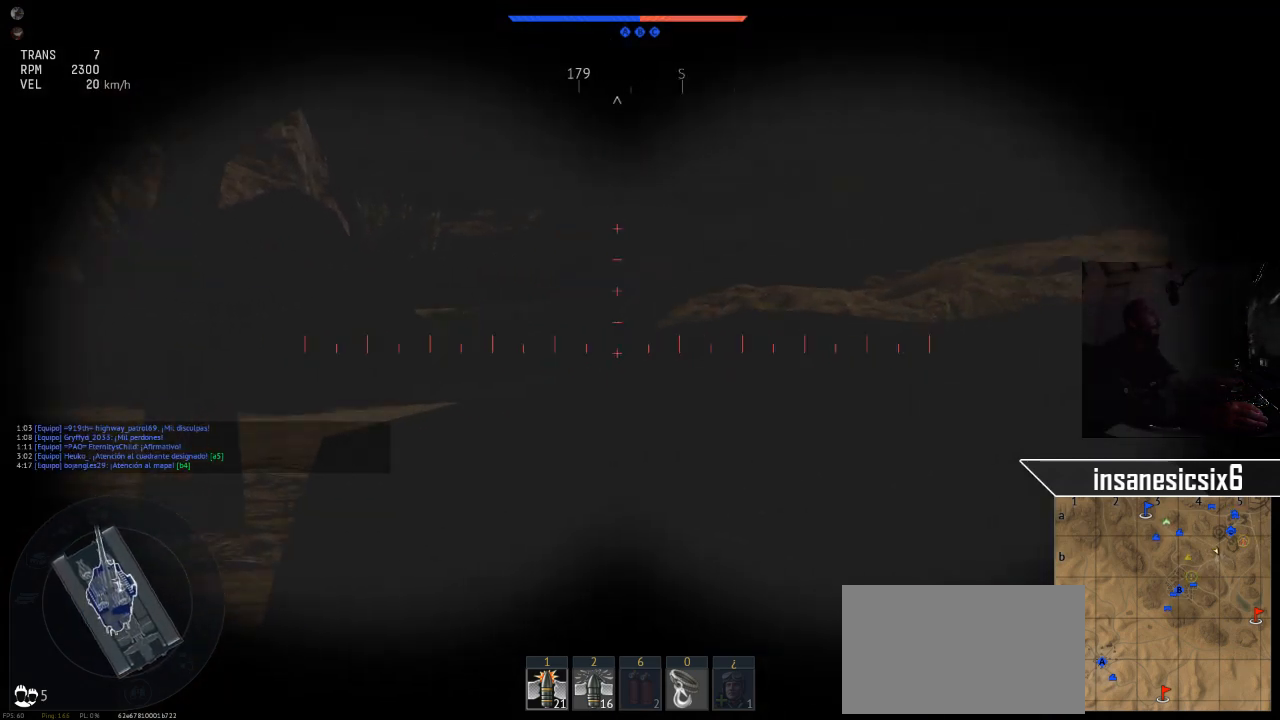
{"keys": ["w"], "mouse": [], "mouse_move": "still", "events": []}
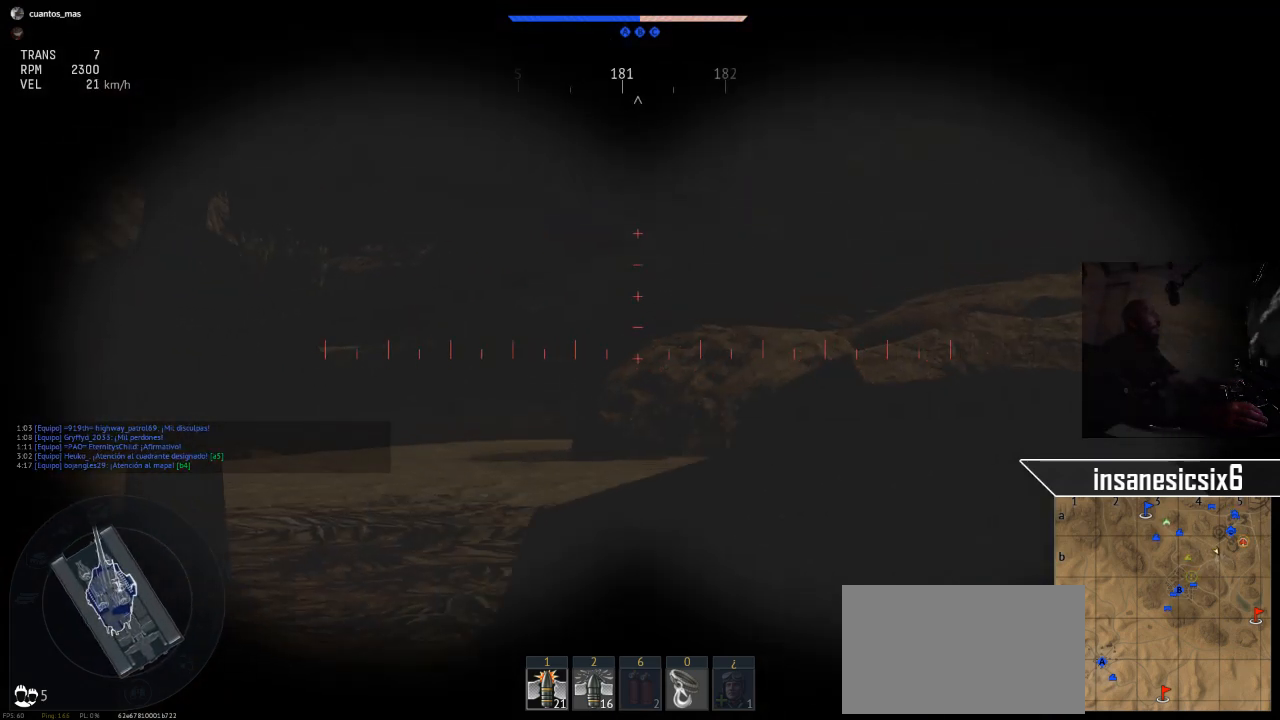
{"keys": ["w"], "mouse": [], "mouse_move": "still", "events": []}
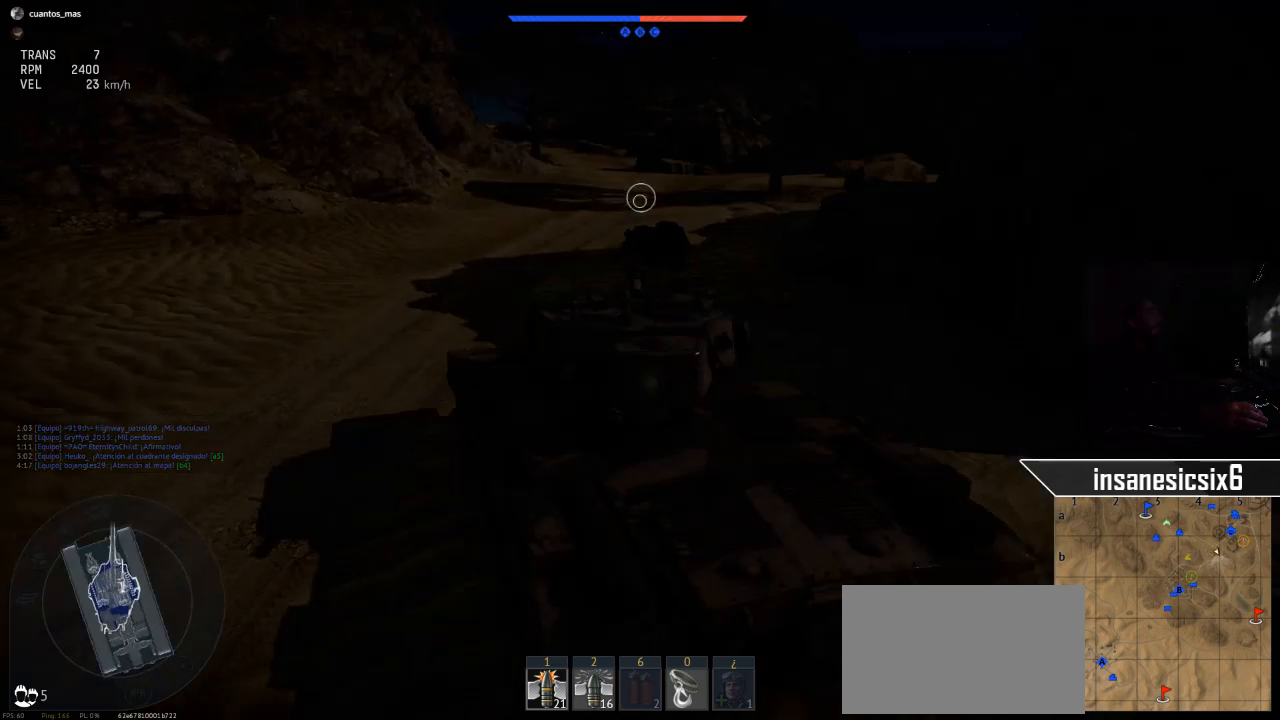
{"keys": ["a", "w"], "mouse": [], "mouse_move": "still", "events": [[133, "a", "down"]]}
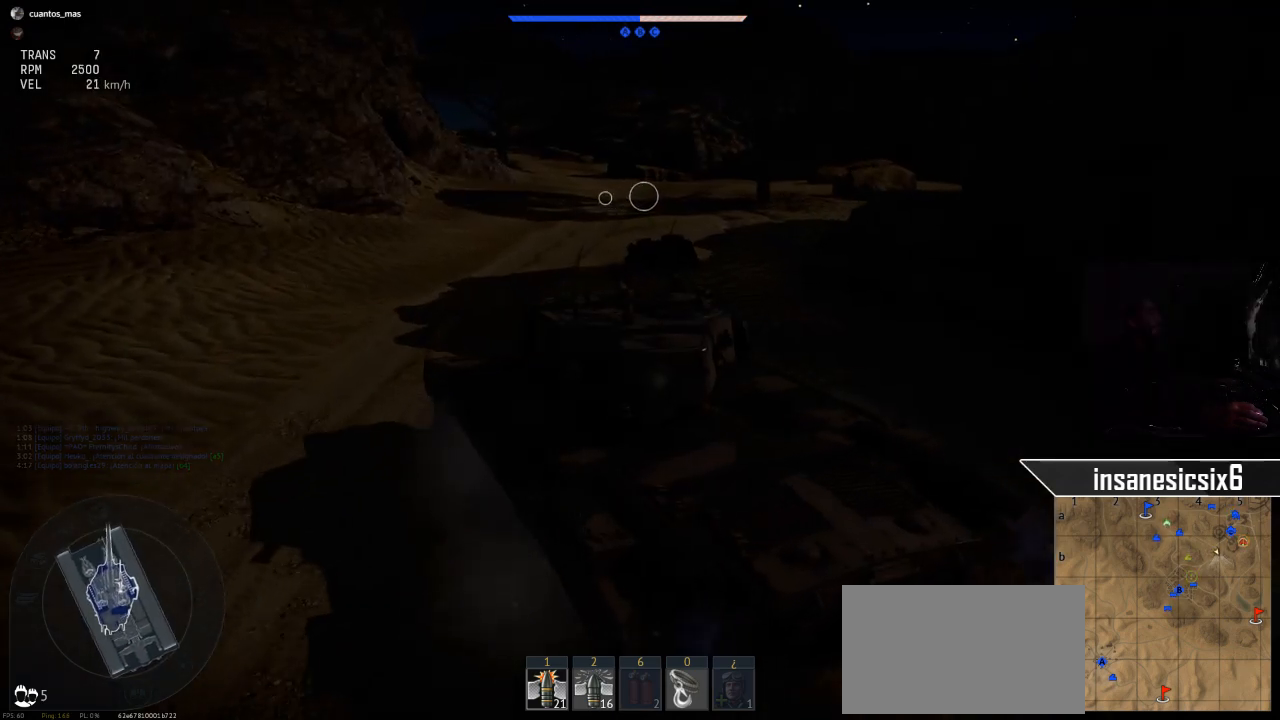
{"keys": ["a", "w"], "mouse": [], "mouse_move": "still", "events": []}
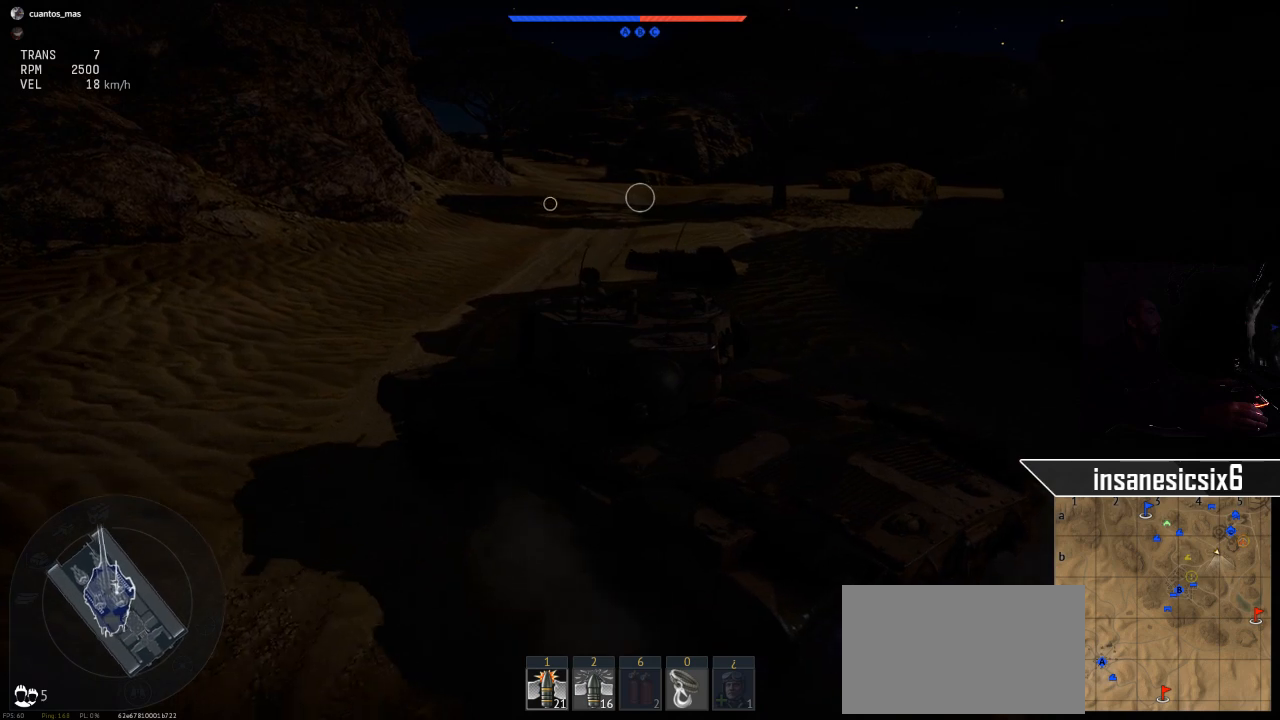
{"keys": ["a", "w"], "mouse": [], "mouse_move": "still", "events": []}
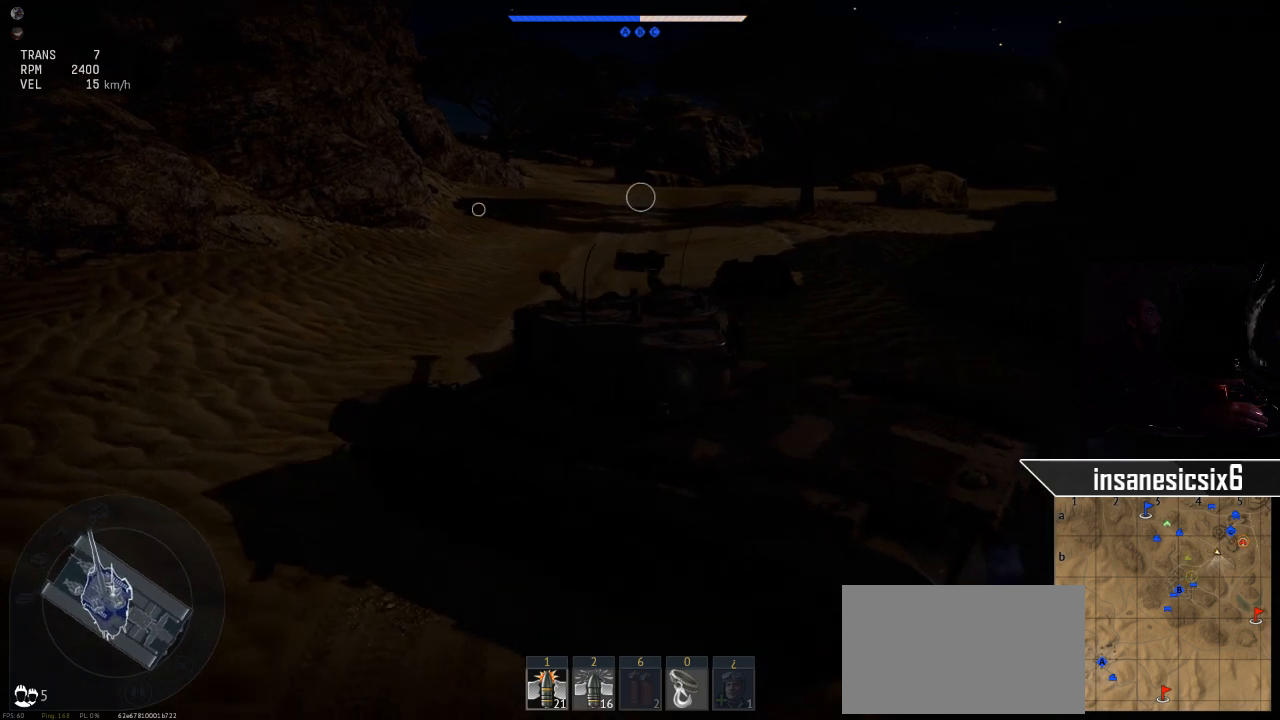
{"keys": ["a", "w"], "mouse": [], "mouse_move": "still", "events": []}
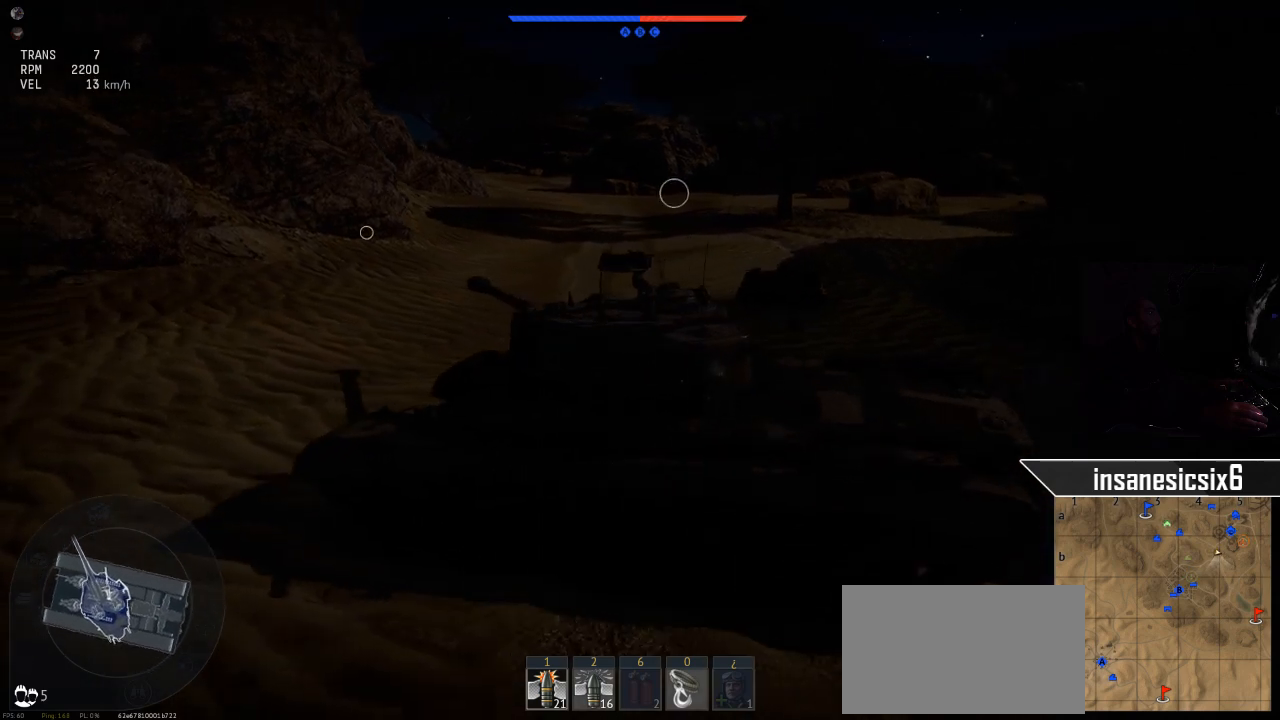
{"keys": ["a", "w"], "mouse": [], "mouse_move": "still", "events": []}
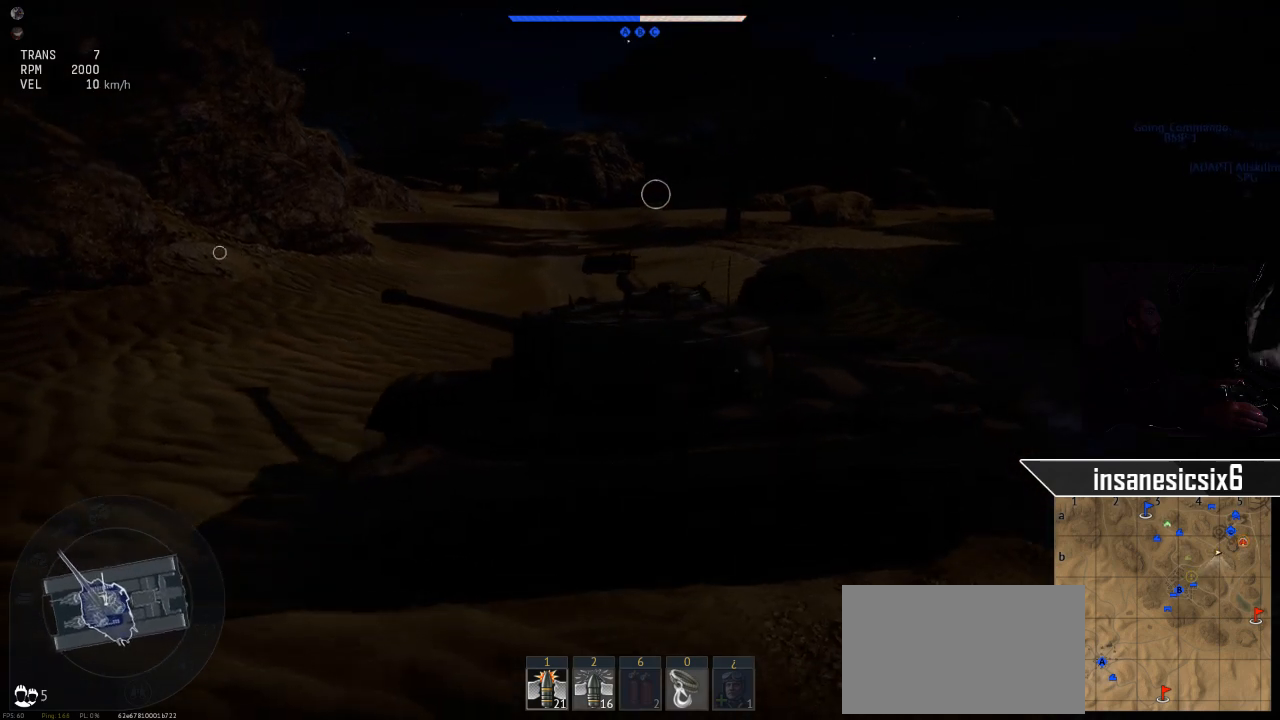
{"keys": ["w"], "mouse": [], "mouse_move": "still", "events": [[200, "a", "up"]]}
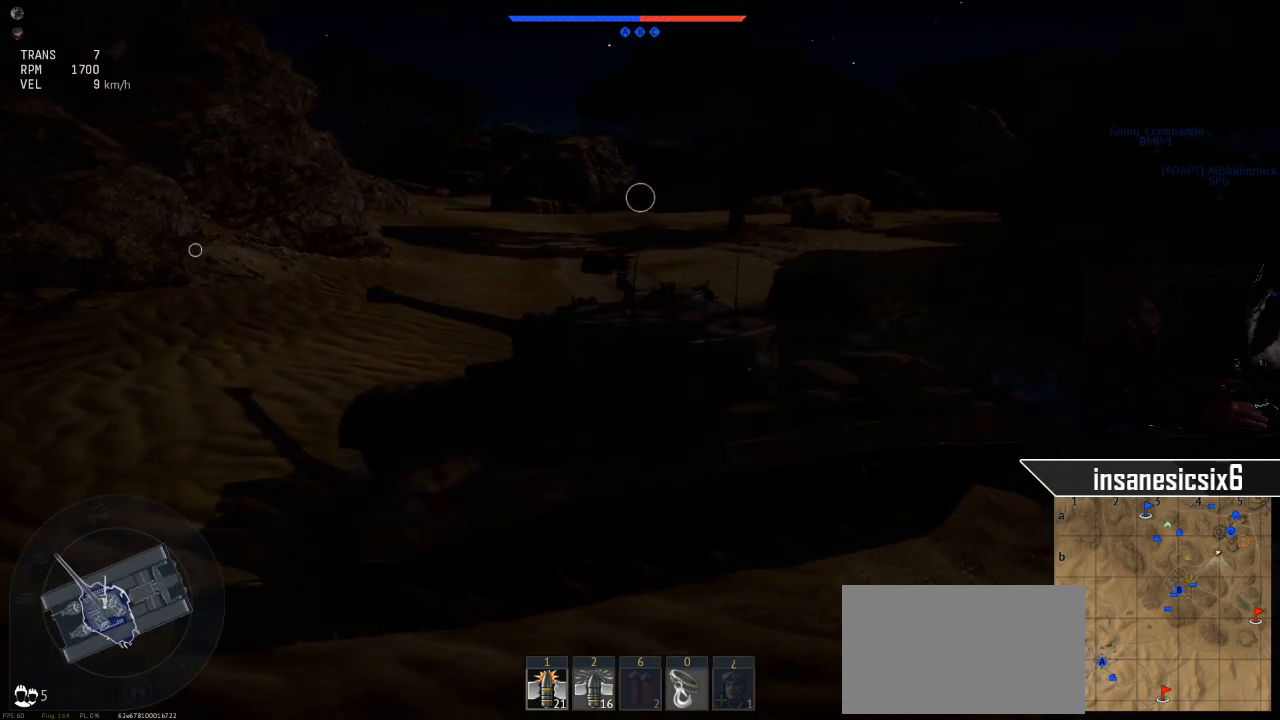
{"keys": ["w"], "mouse": [], "mouse_move": "still", "events": []}
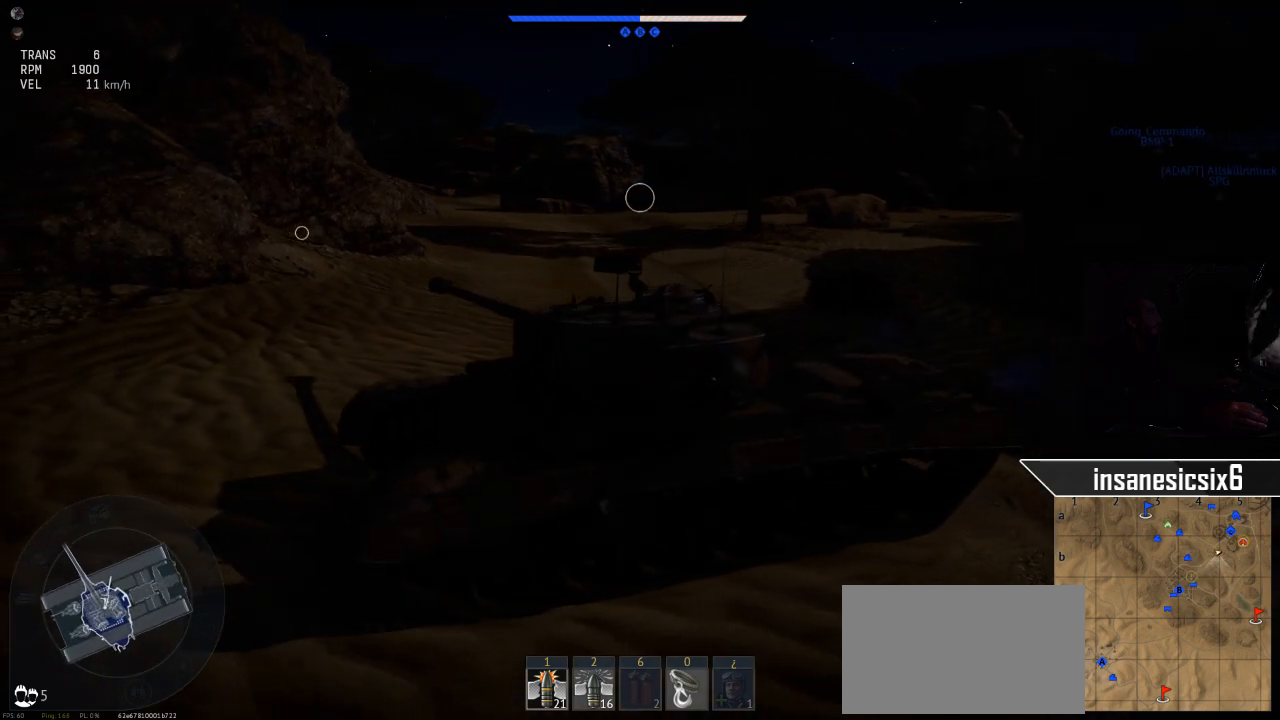
{"keys": ["w"], "mouse": [], "mouse_move": "left", "events": []}
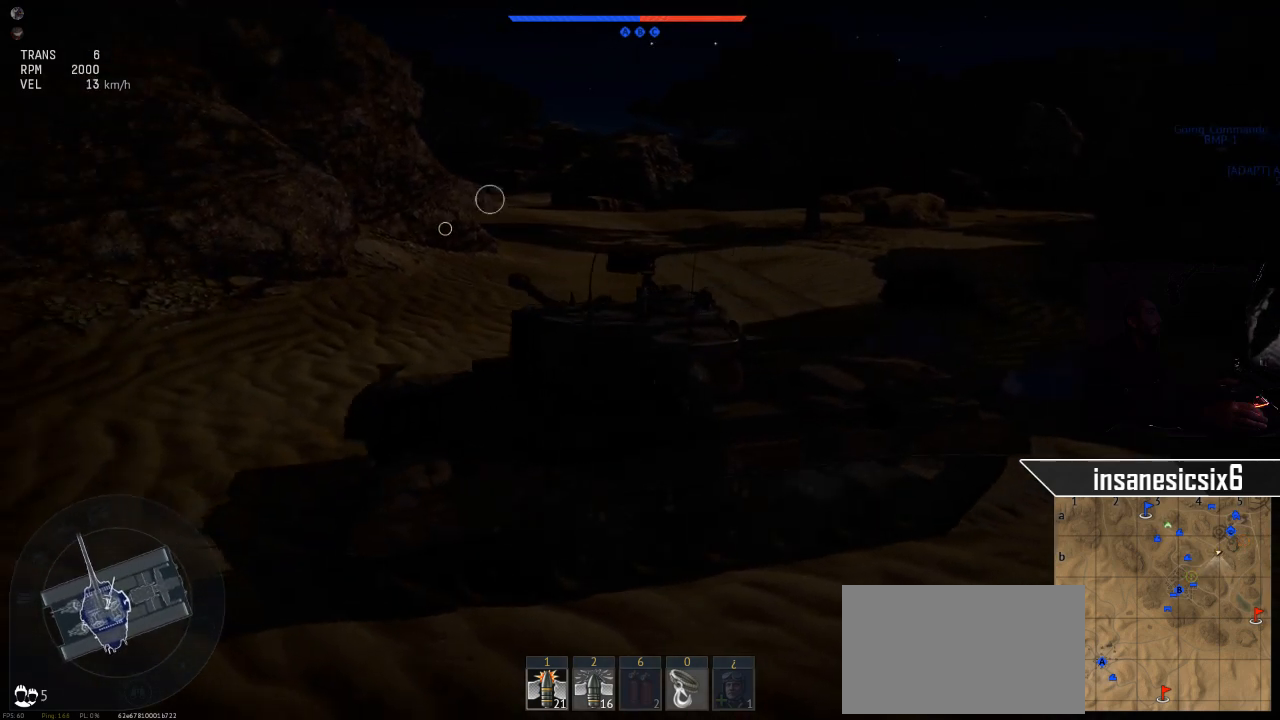
{"keys": ["w"], "mouse": [], "mouse_move": "still", "events": []}
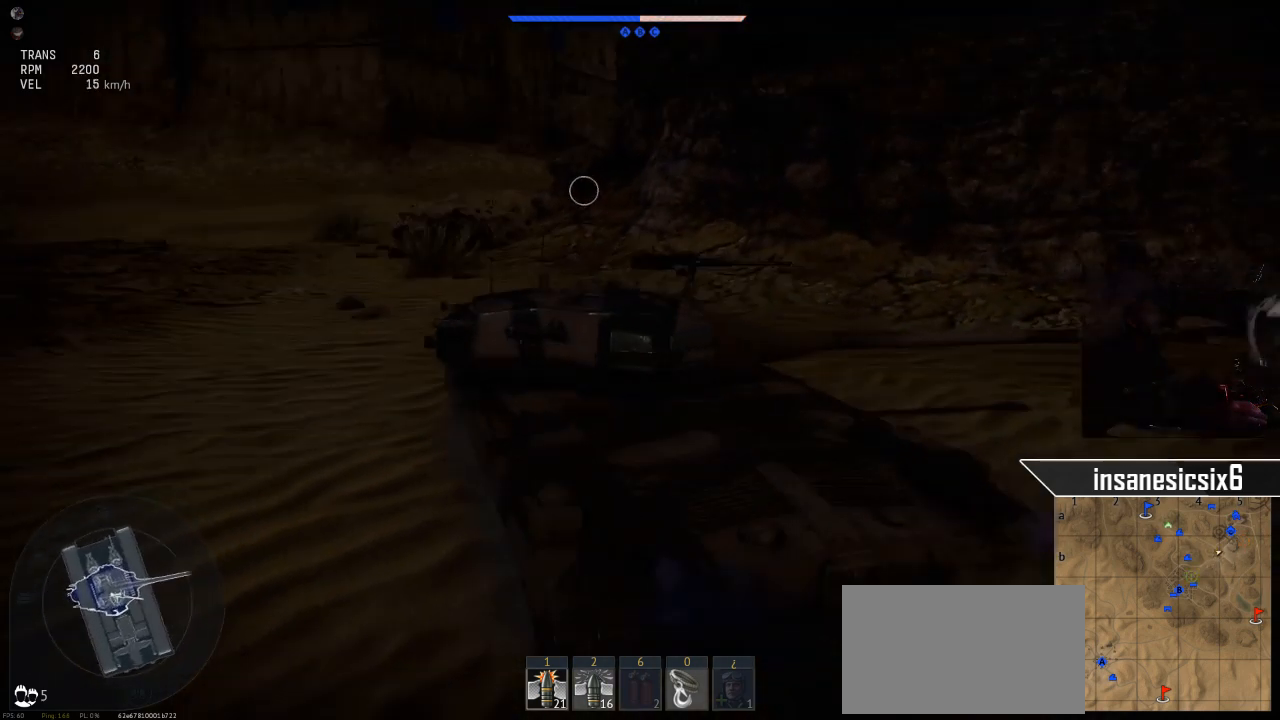
{"keys": ["a", "w"], "mouse": [], "mouse_move": "left", "events": [[451, "a", "down"]]}
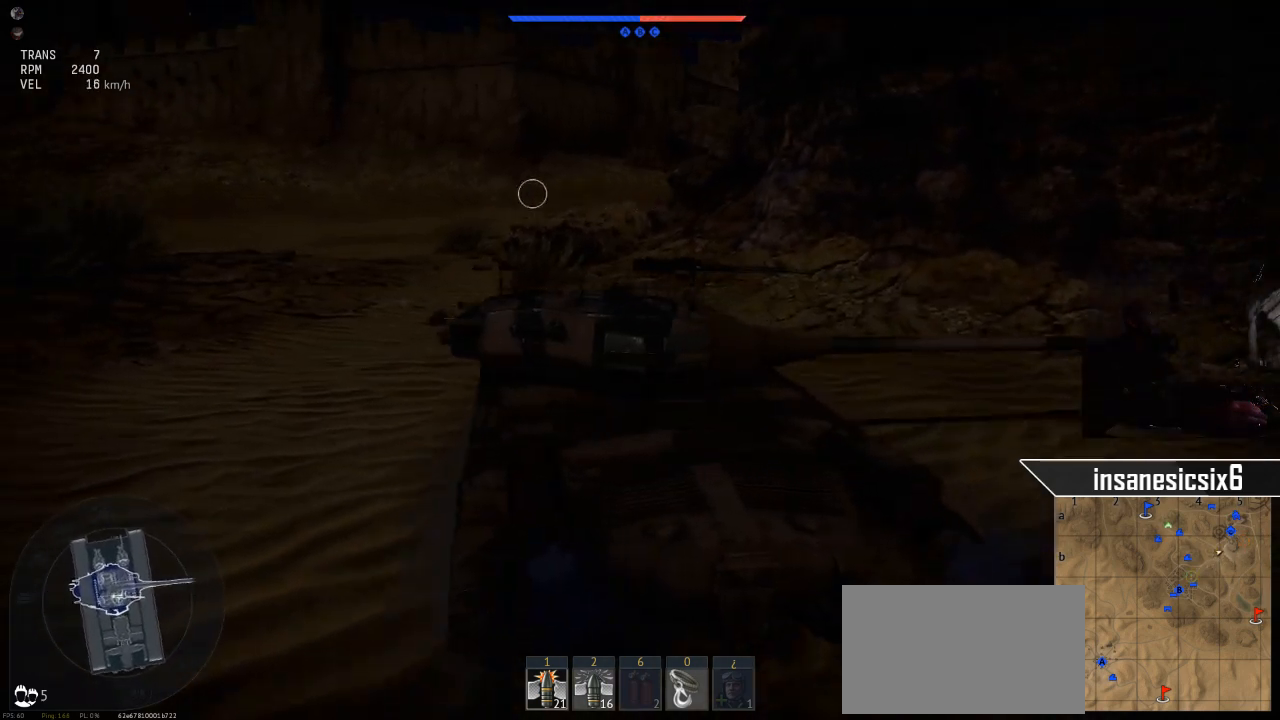
{"keys": ["w"], "mouse": [], "mouse_move": "still", "events": [[467, "a", "up"]]}
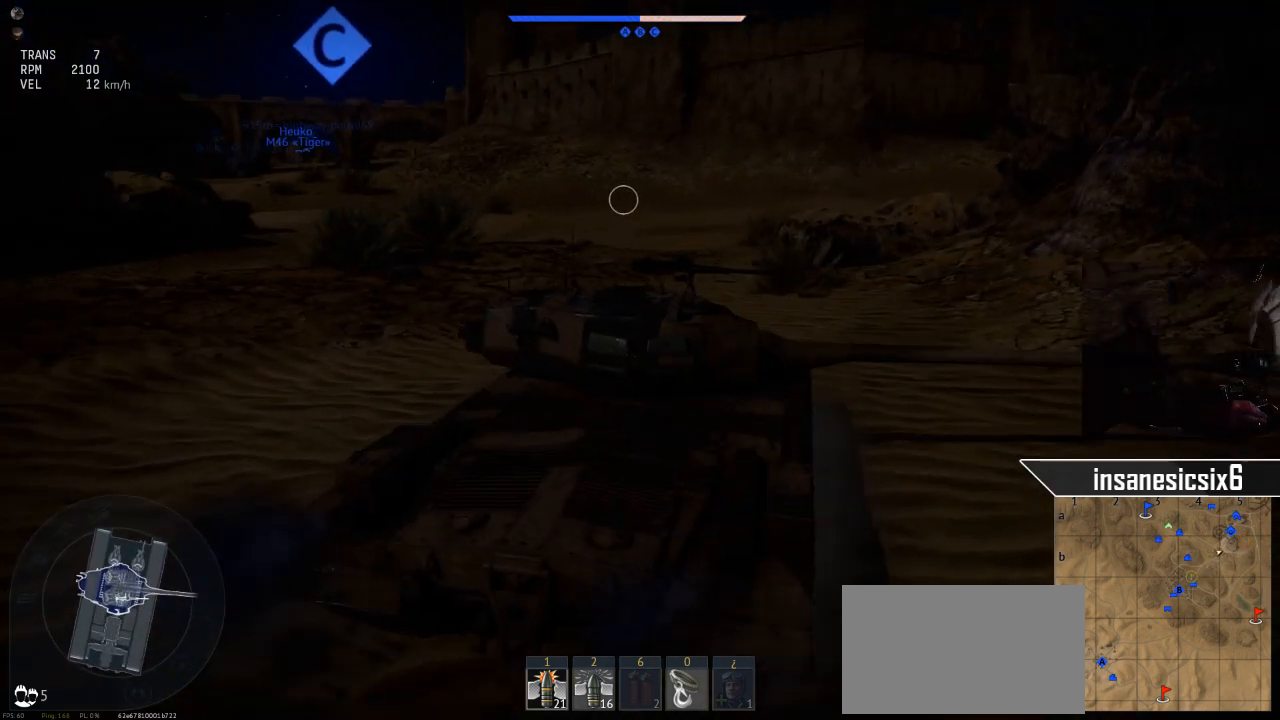
{"keys": ["w"], "mouse": [], "mouse_move": "still", "events": []}
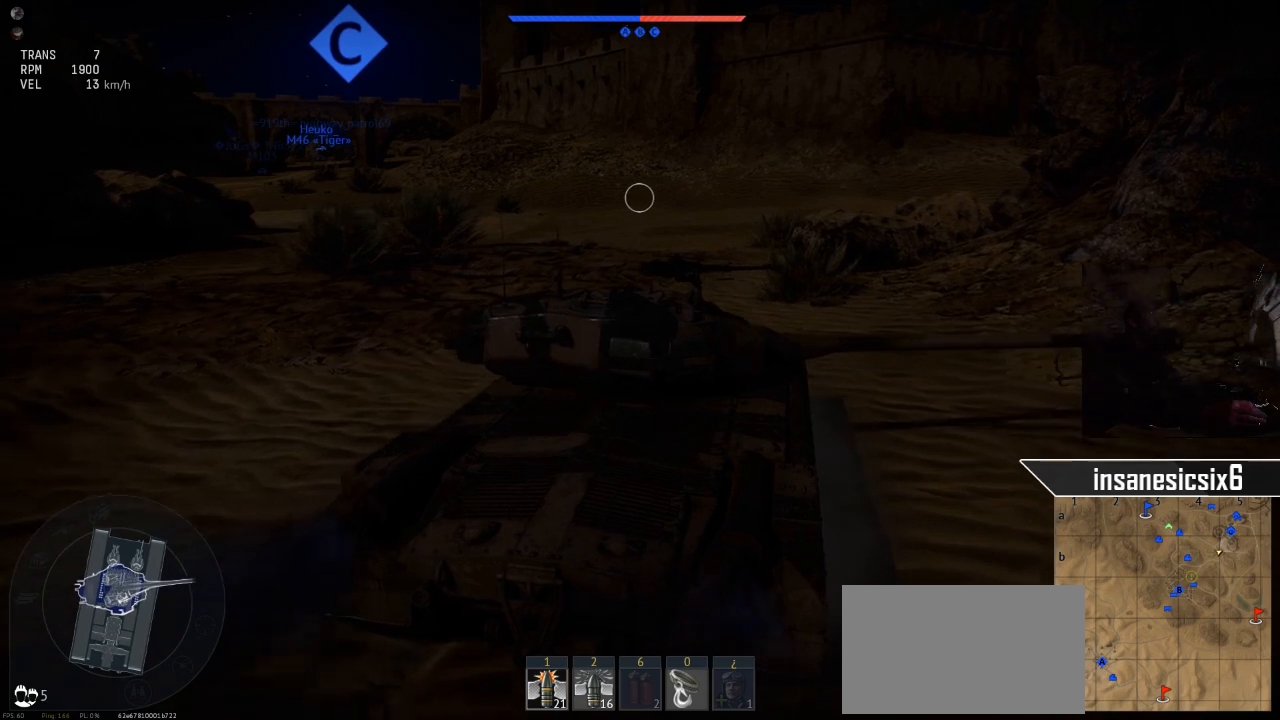
{"keys": ["w"], "mouse": [], "mouse_move": "right", "events": [[33, "a", "down"], [267, "a", "up"]]}
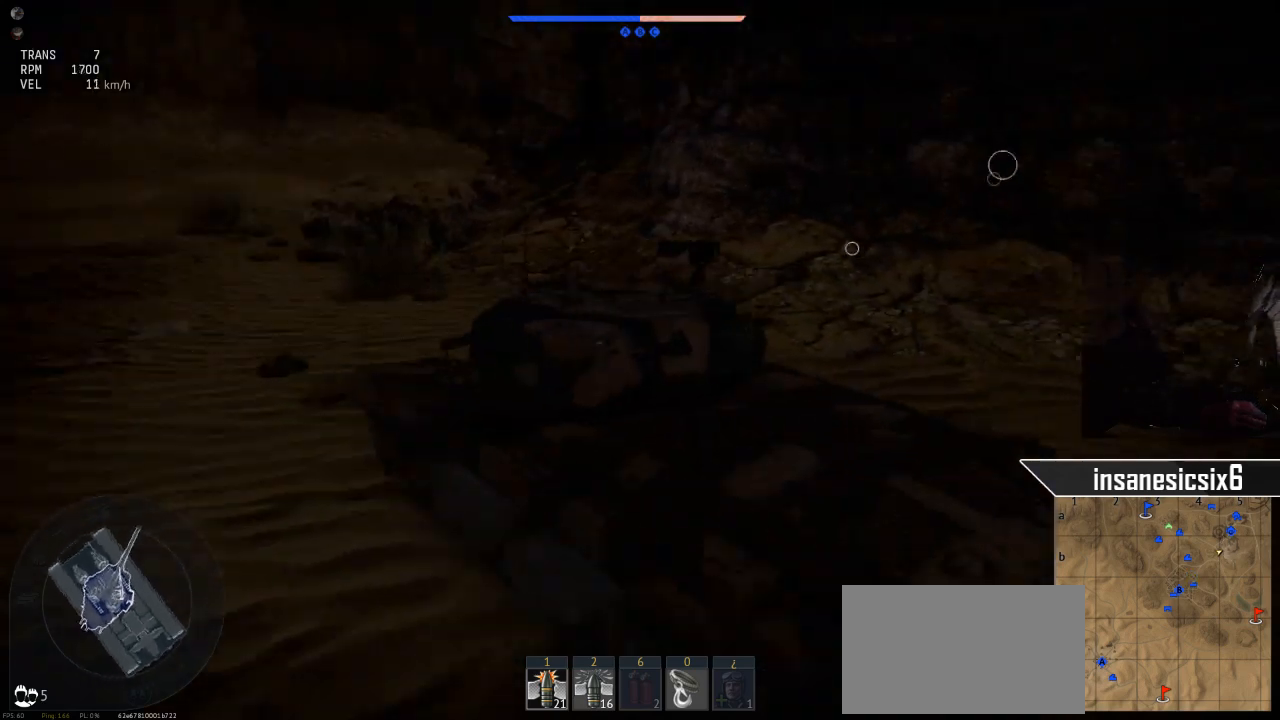
{"keys": ["a", "w"], "mouse": [], "mouse_move": "still", "events": [[234, "a", "down"]]}
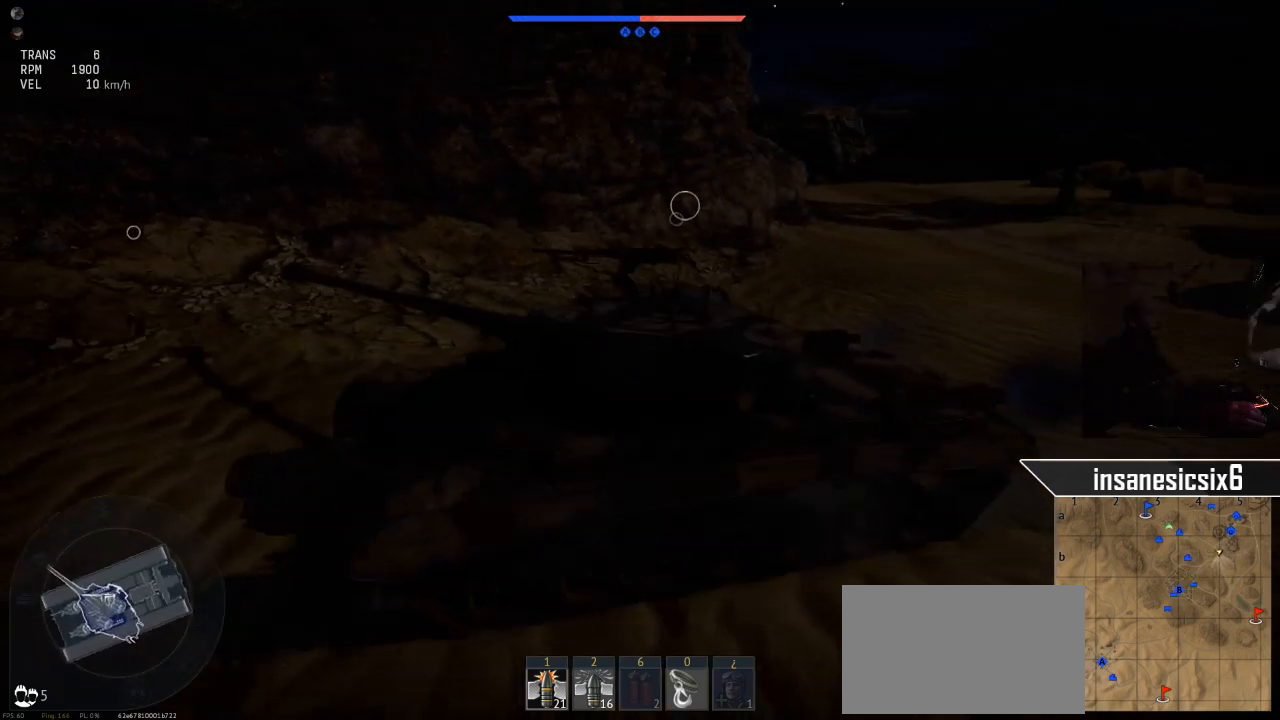
{"keys": ["w"], "mouse": [], "mouse_move": "still", "events": [[66, "a", "up"]]}
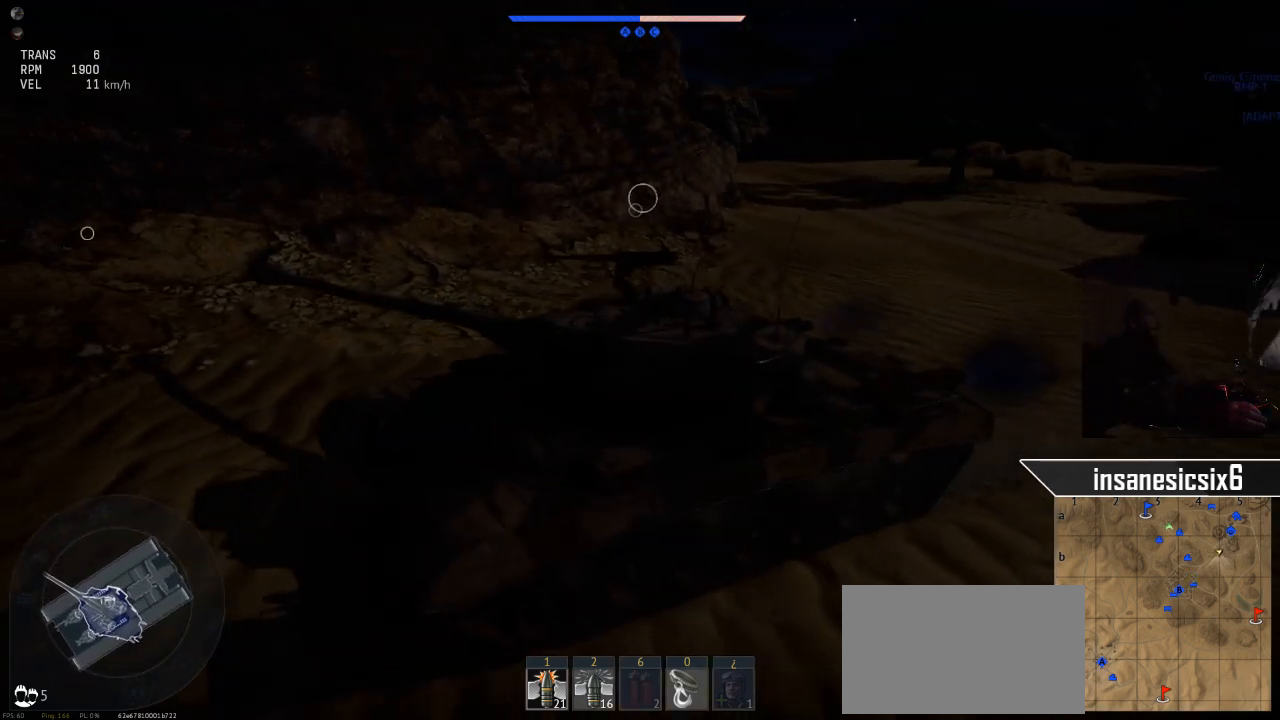
{"keys": ["w"], "mouse": [], "mouse_move": "still", "events": []}
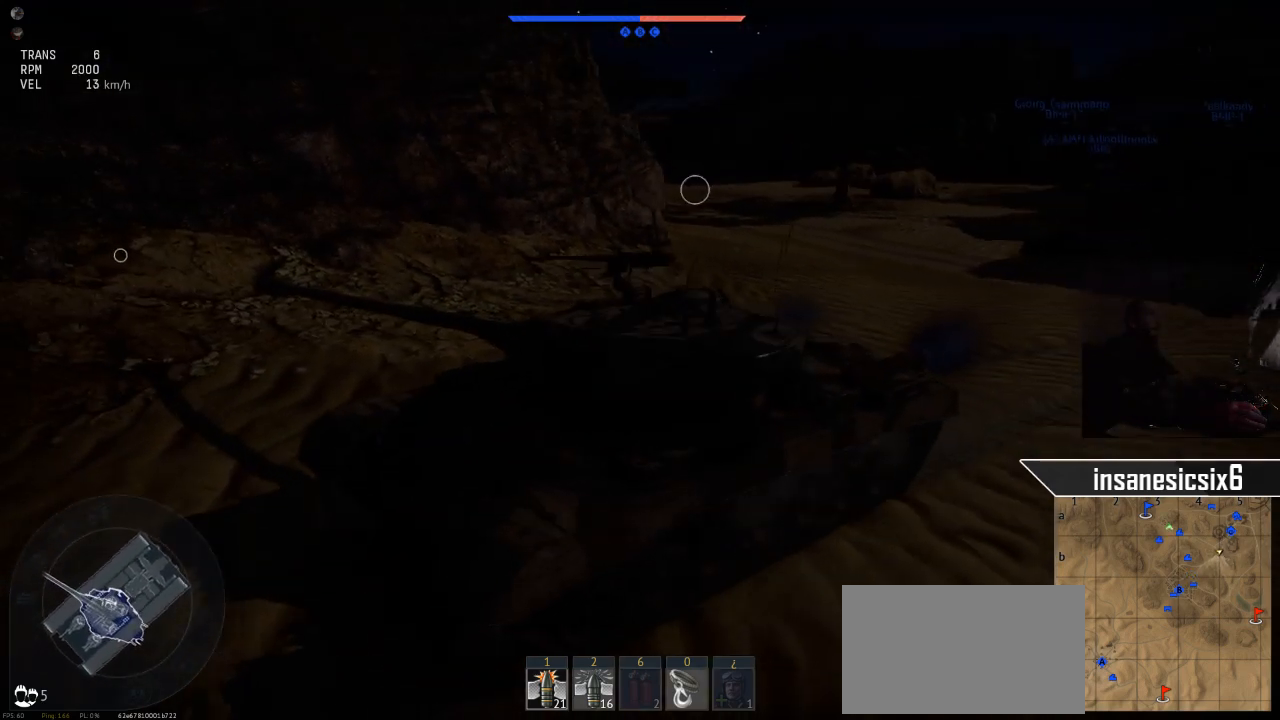
{"keys": ["w"], "mouse": [], "mouse_move": "still", "events": []}
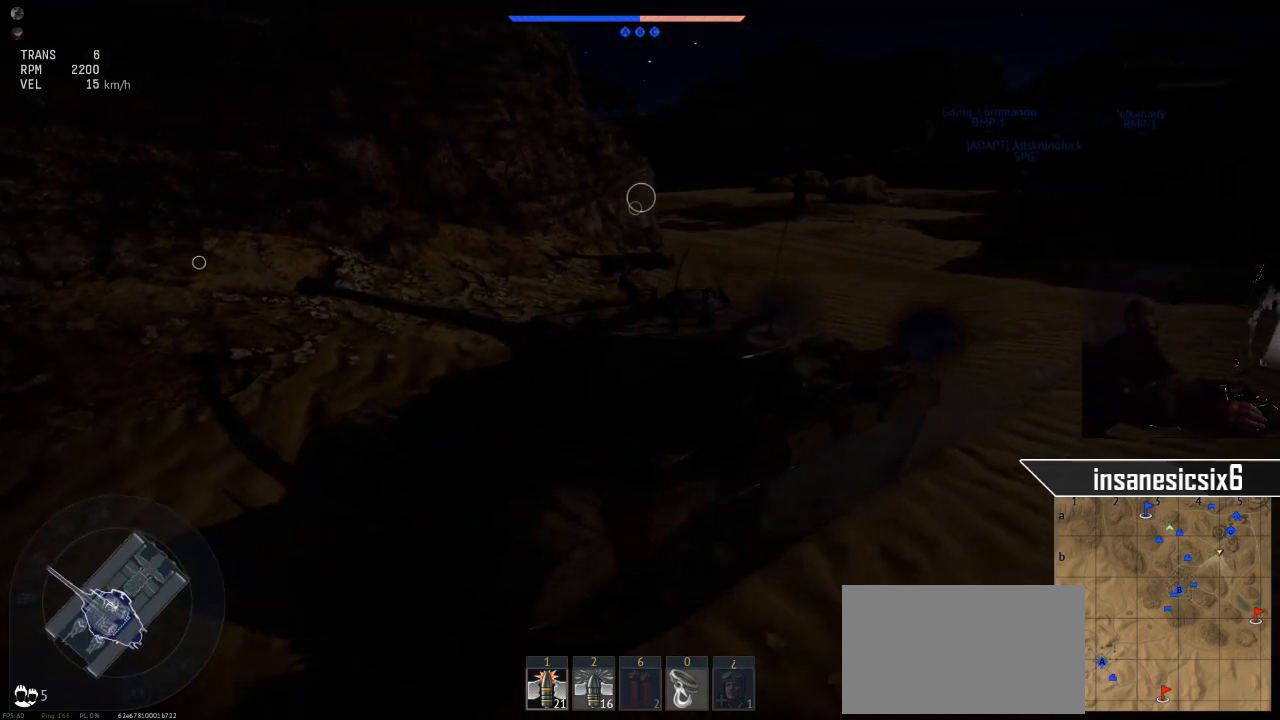
{"keys": ["w"], "mouse": [], "mouse_move": "left", "events": []}
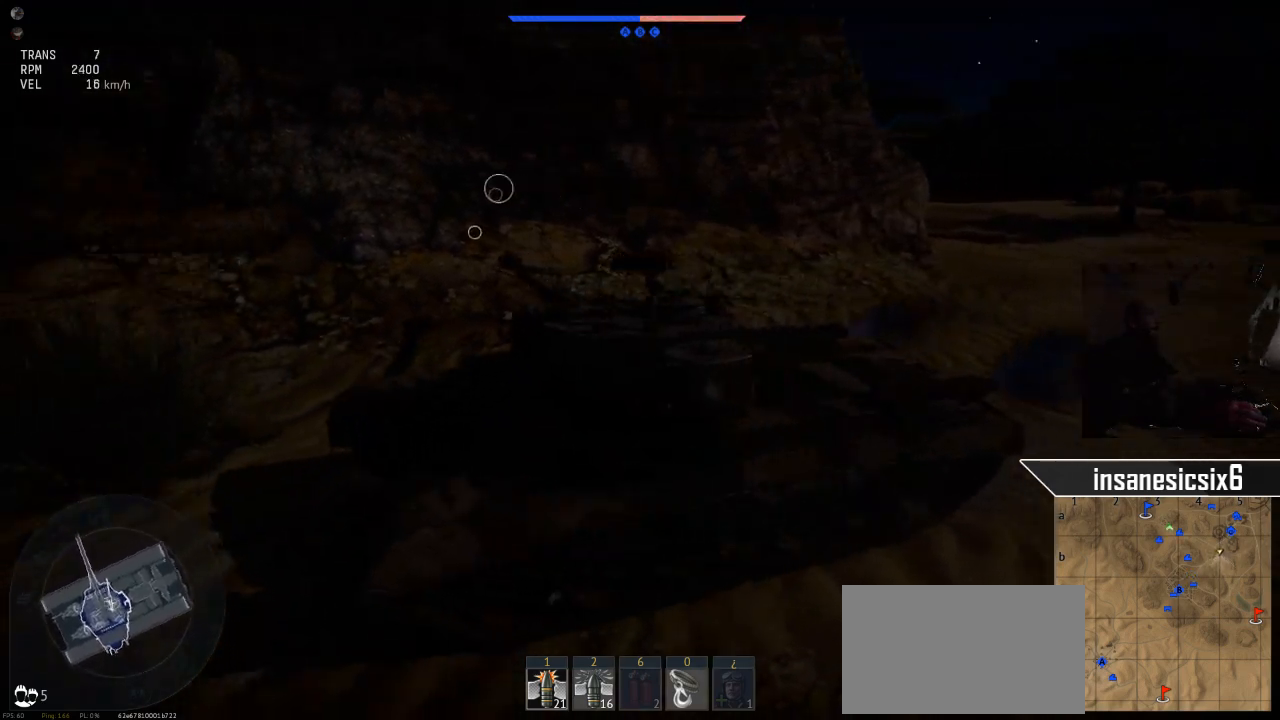
{"keys": ["w"], "mouse": [], "mouse_move": "up", "events": []}
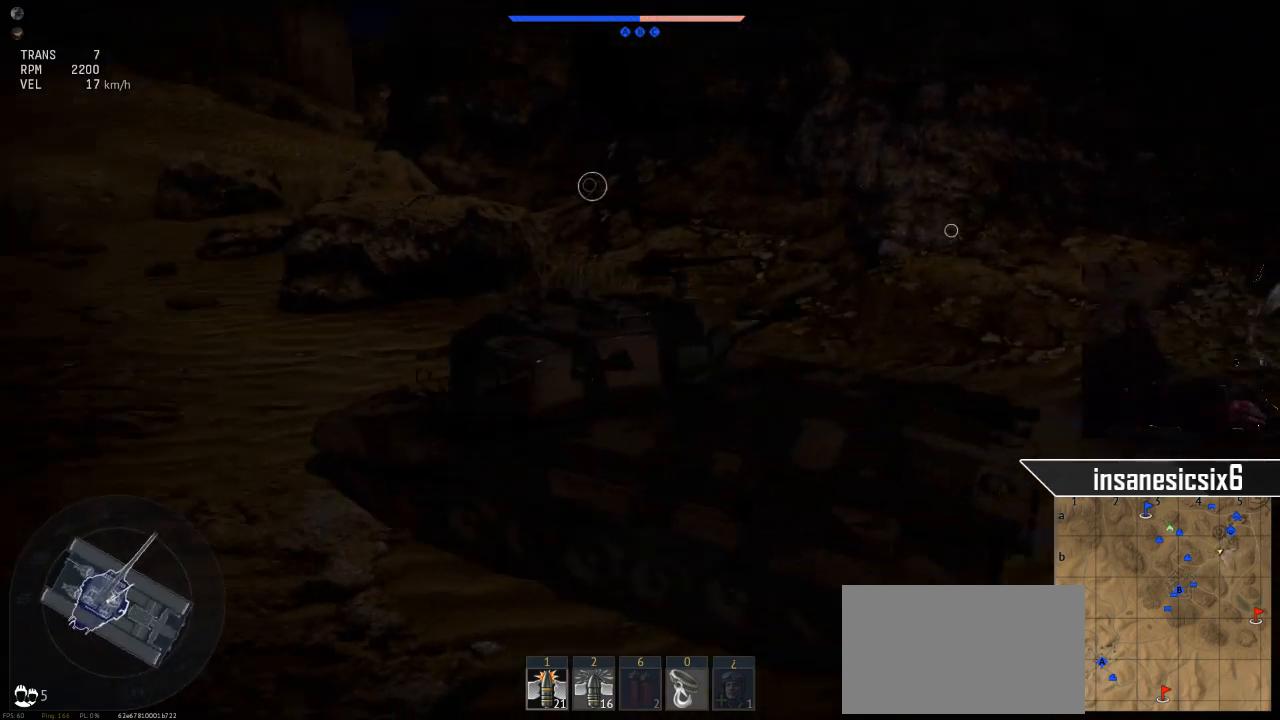
{"keys": ["w"], "mouse": [], "mouse_move": "still", "events": []}
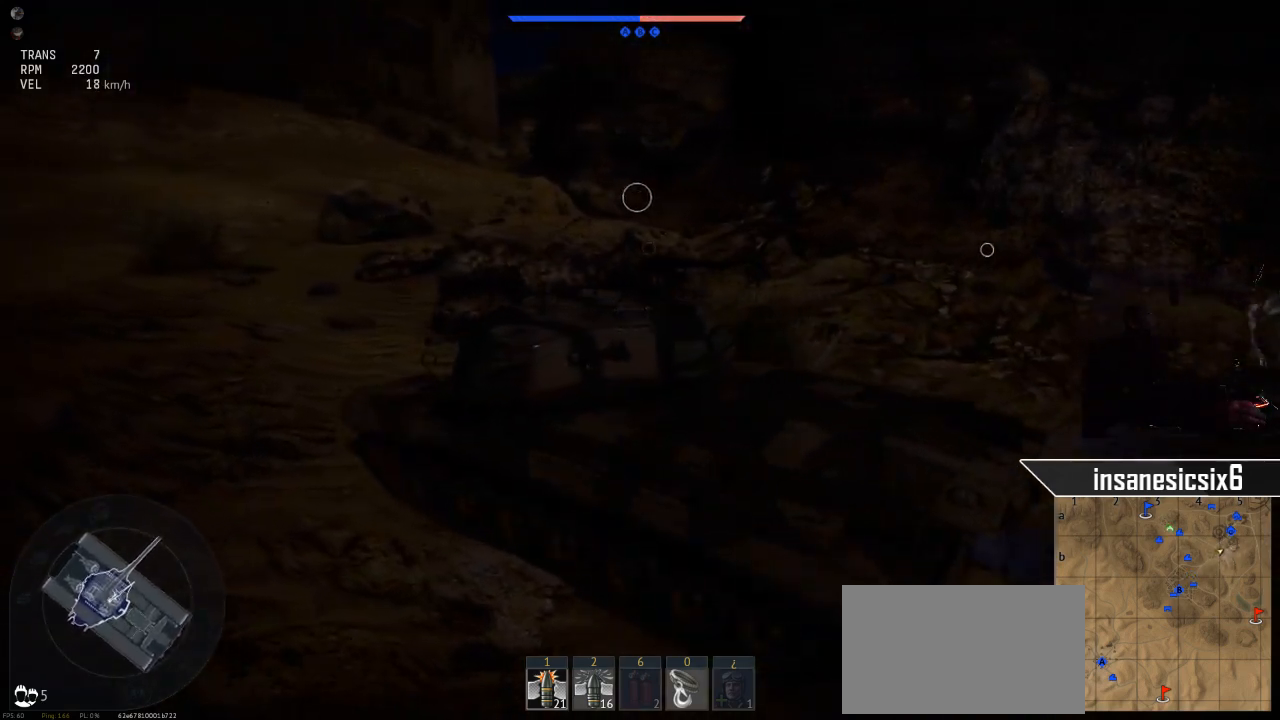
{"keys": ["w"], "mouse": [], "mouse_move": "still", "events": []}
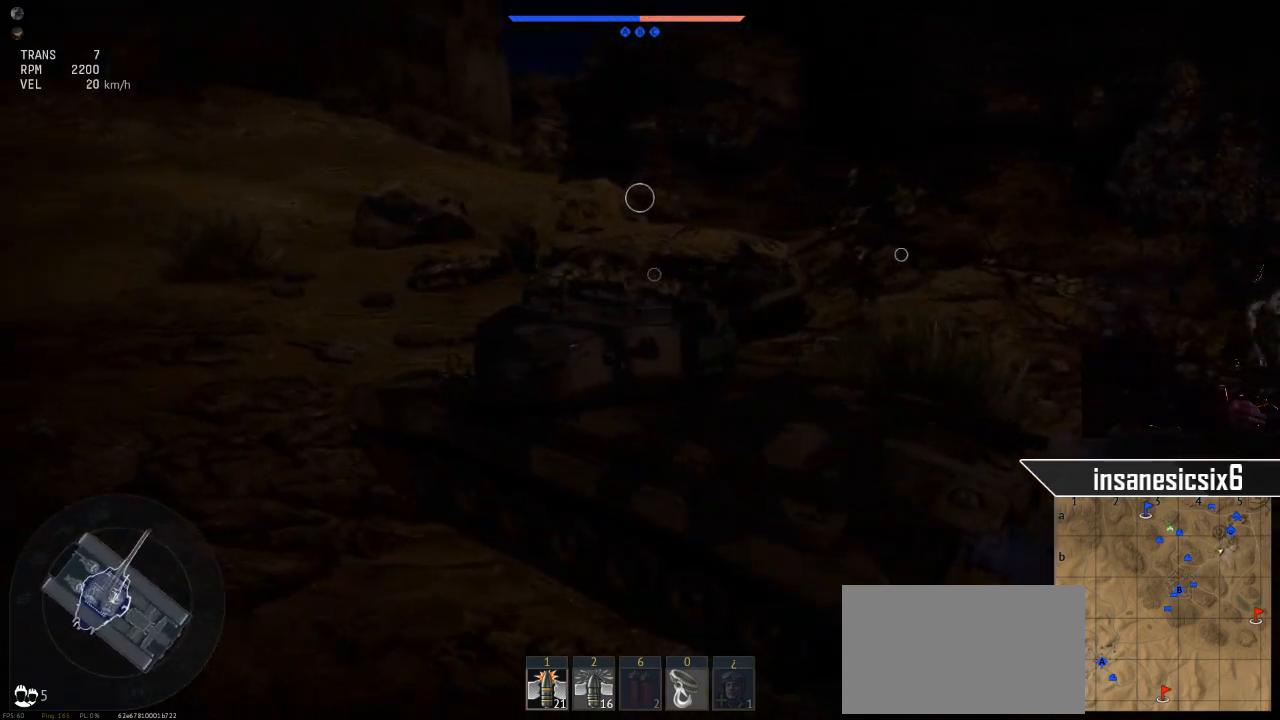
{"keys": ["d", "w"], "mouse": [], "mouse_move": "still", "events": [[117, "d", "down"]]}
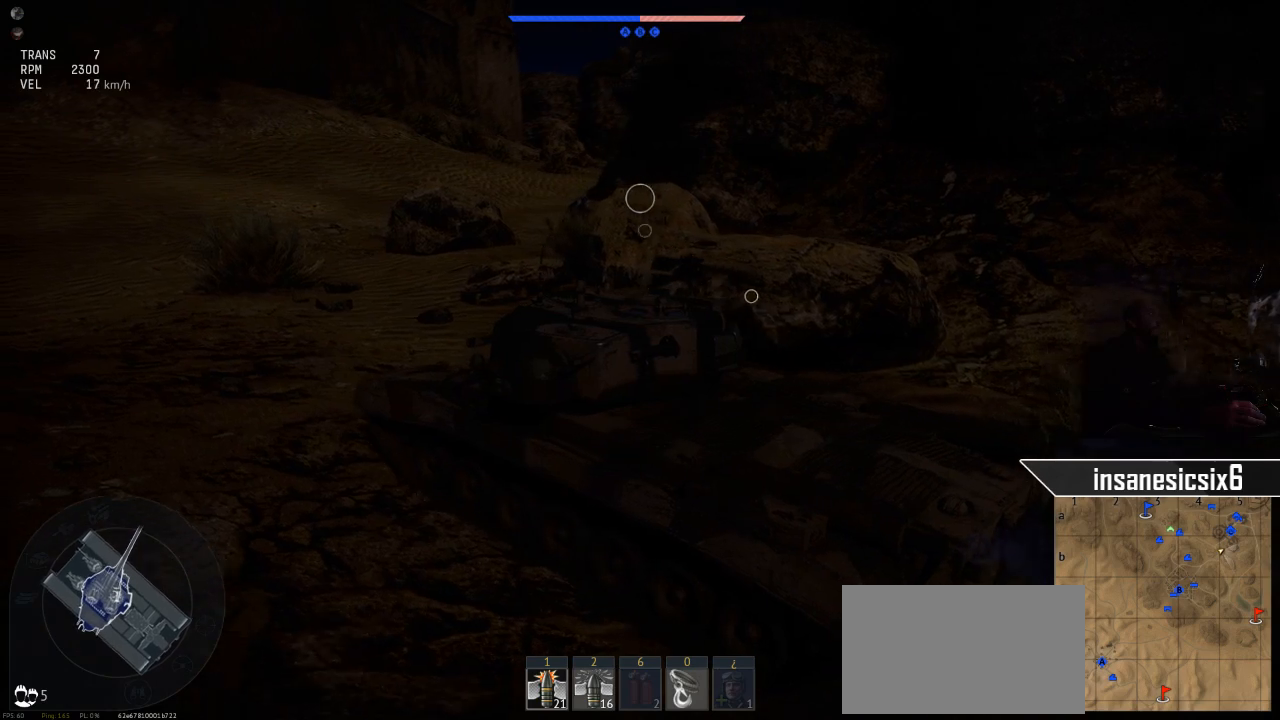
{"keys": ["w"], "mouse": [], "mouse_move": "still", "events": [[133, "d", "up"]]}
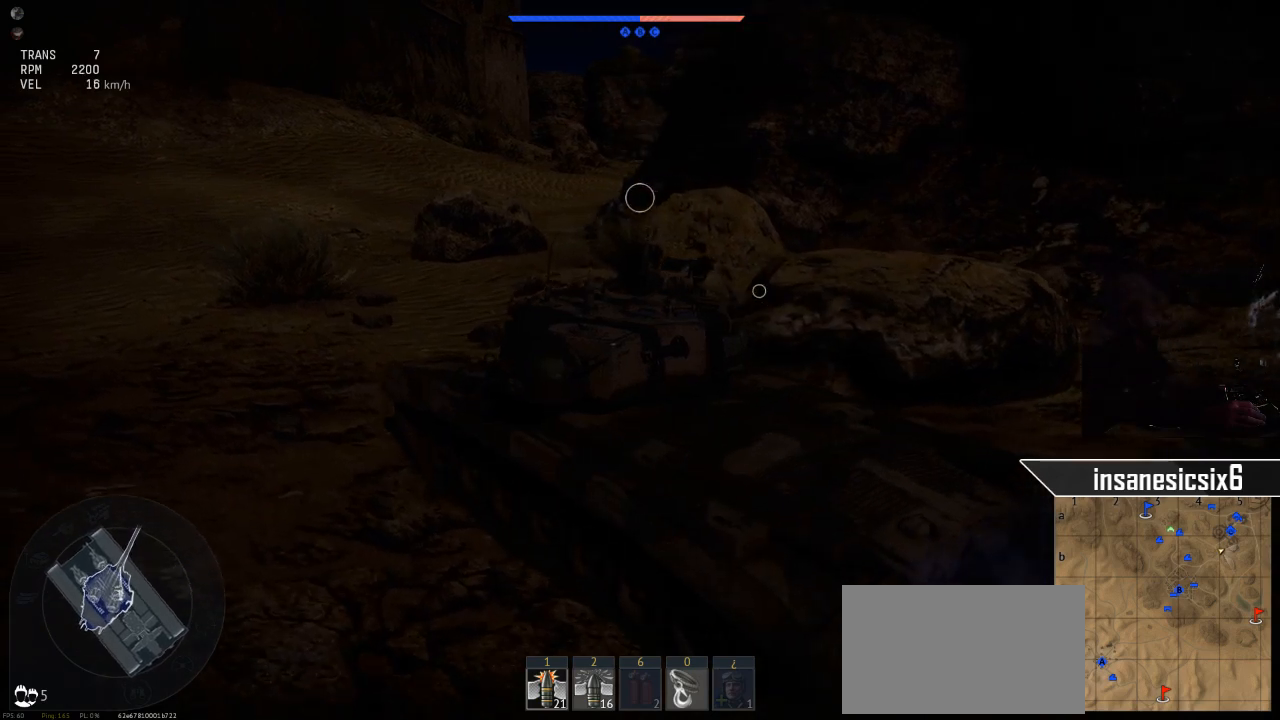
{"keys": ["w"], "mouse": [], "mouse_move": "still", "events": []}